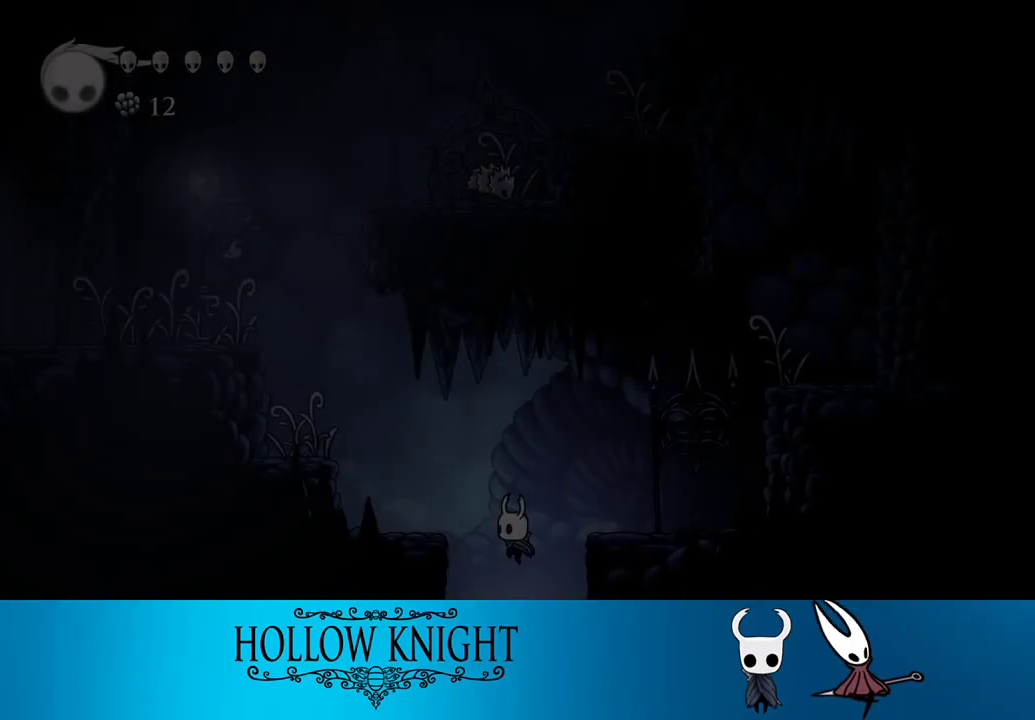
Gameplay with a controller (PlayStation layout); each line is a JSON object with the inputs held at the frame after it. "events" lists button and stick changes between this image and that frame as [ms after this image, input, new state], when the widget could be followed in between. Not read: L3 R3 left_stick.
{"buttons": ["DPAD_LEFT"], "right_stick": "center", "events": []}
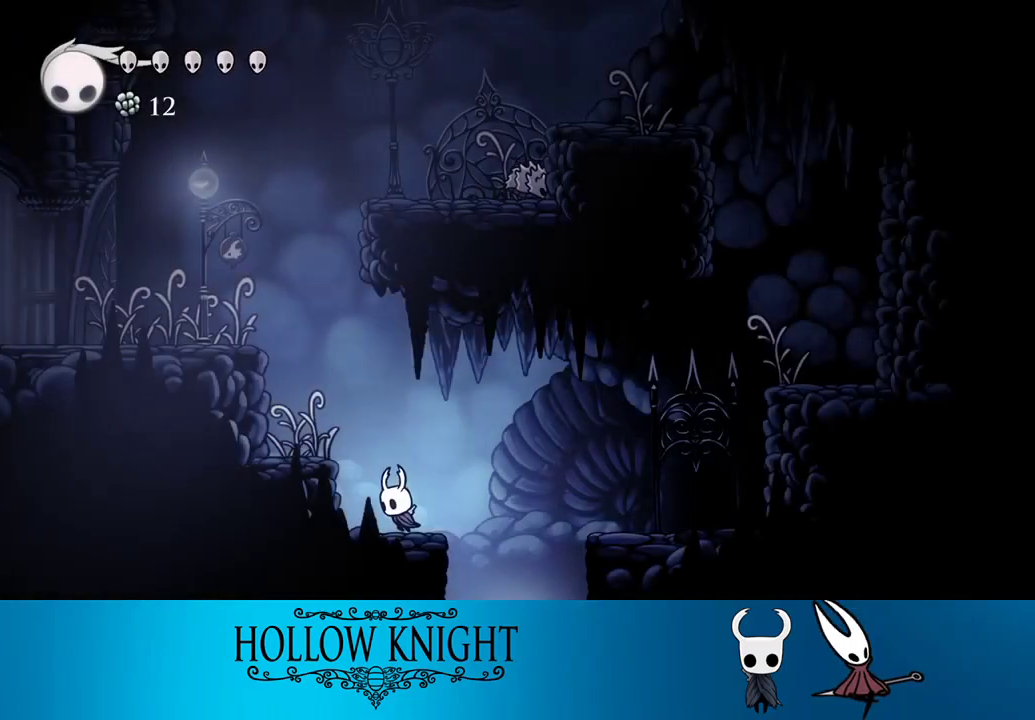
{"buttons": ["DPAD_LEFT"], "right_stick": "center", "events": [[50, "CROSS", "down"], [450, "CROSS", "up"]]}
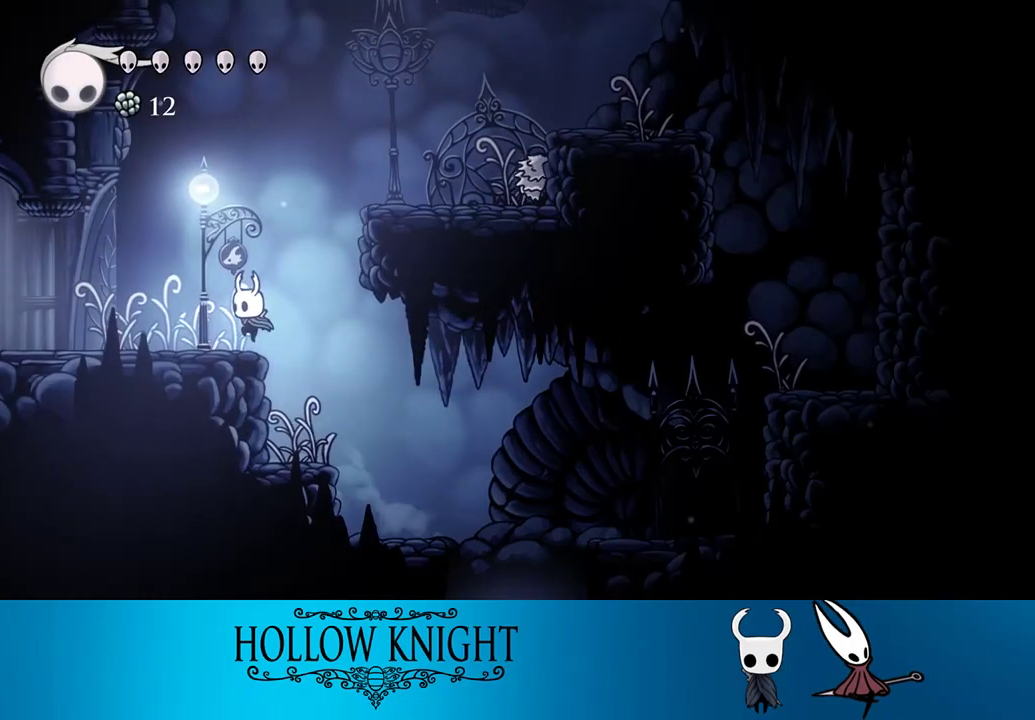
{"buttons": ["DPAD_RIGHT"], "right_stick": "center", "events": [[83, "DPAD_LEFT", "up"], [117, "CROSS", "down"], [117, "DPAD_RIGHT", "down"], [450, "CROSS", "up"]]}
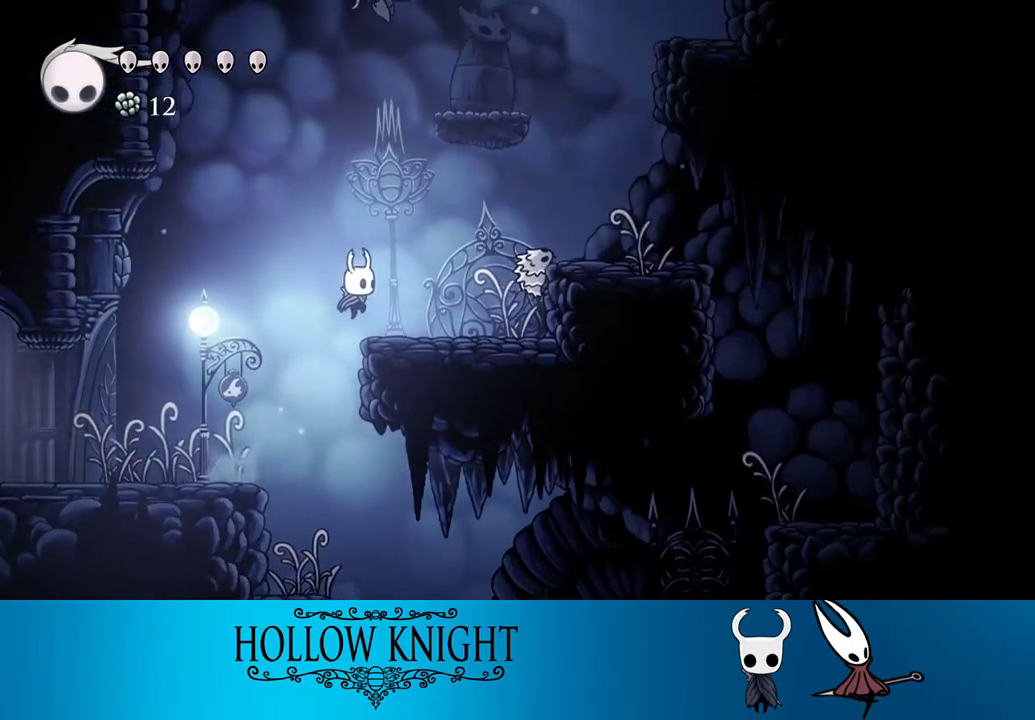
{"buttons": ["CROSS", "DPAD_RIGHT"], "right_stick": "center", "events": [[383, "CROSS", "down"]]}
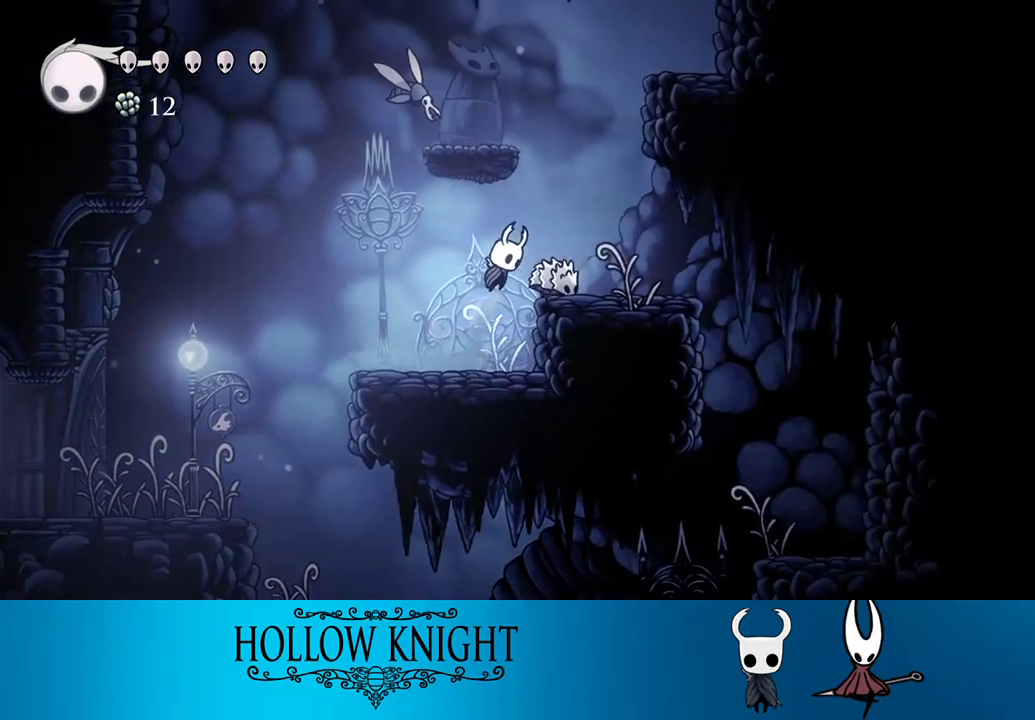
{"buttons": ["CROSS", "SQUARE", "DPAD_DOWN", "DPAD_RIGHT"], "right_stick": "center", "events": [[167, "DPAD_DOWN", "down"], [217, "DPAD_RIGHT", "up"], [317, "DPAD_RIGHT", "down"], [350, "SQUARE", "down"]]}
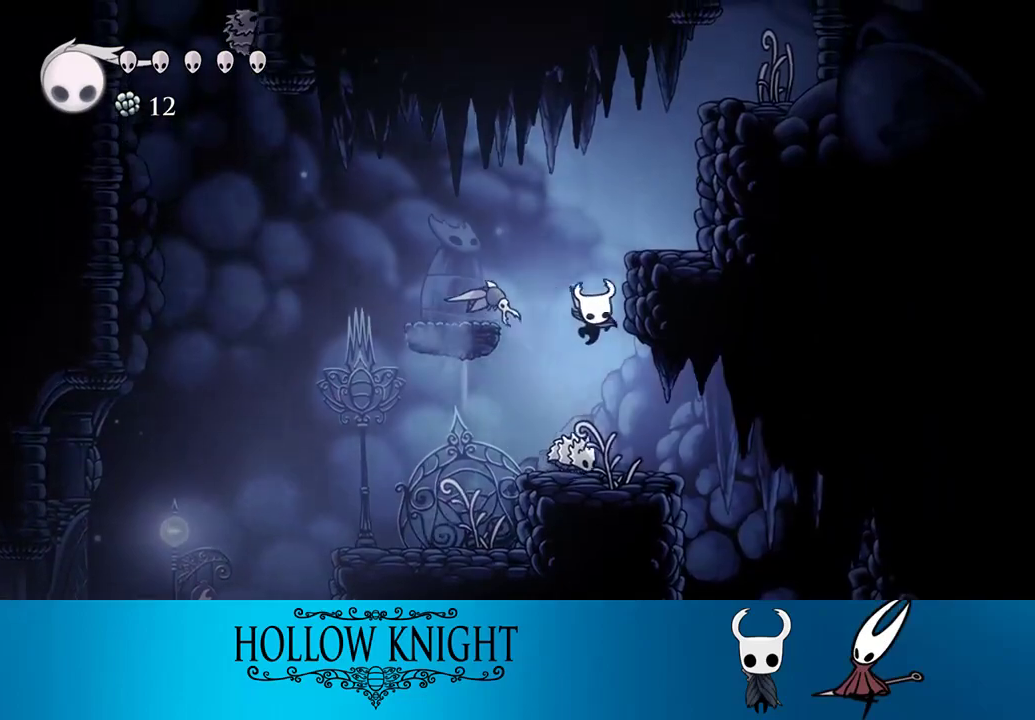
{"buttons": ["CROSS", "DPAD_LEFT"], "right_stick": "center", "events": [[150, "DPAD_DOWN", "up"], [183, "DPAD_LEFT", "down"], [183, "DPAD_RIGHT", "up"], [217, "CROSS", "up"], [217, "SQUARE", "up"], [350, "CROSS", "down"], [350, "DPAD_DOWN", "down"], [383, "DPAD_LEFT", "up"], [417, "DPAD_LEFT", "down"], [483, "DPAD_DOWN", "up"]]}
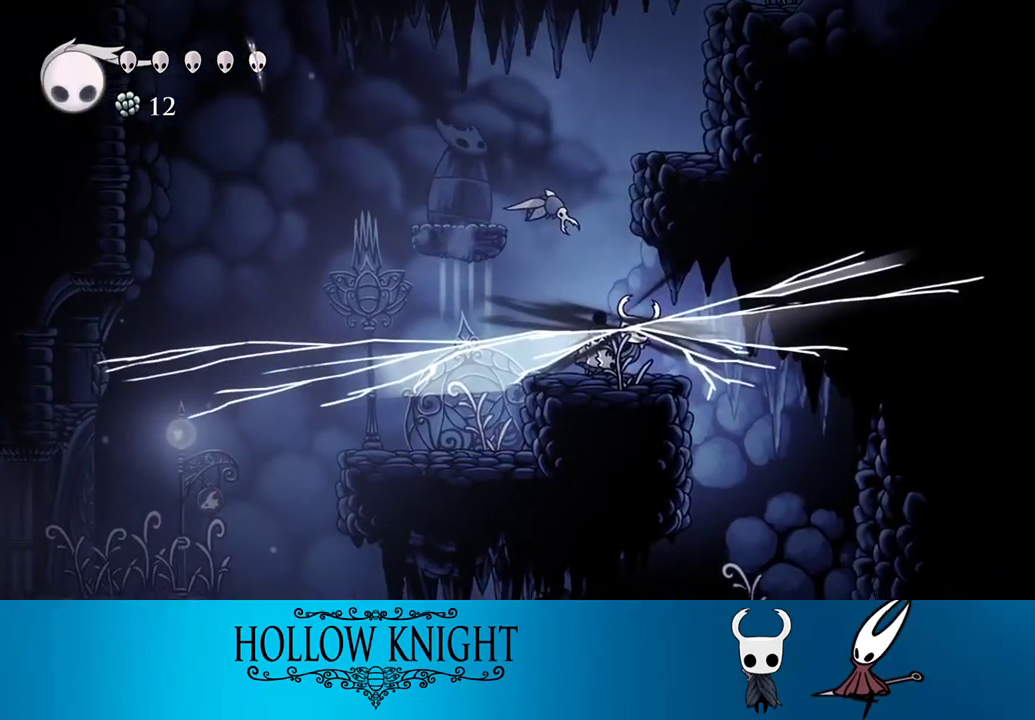
{"buttons": ["DPAD_LEFT"], "right_stick": "center", "events": [[117, "CROSS", "up"]]}
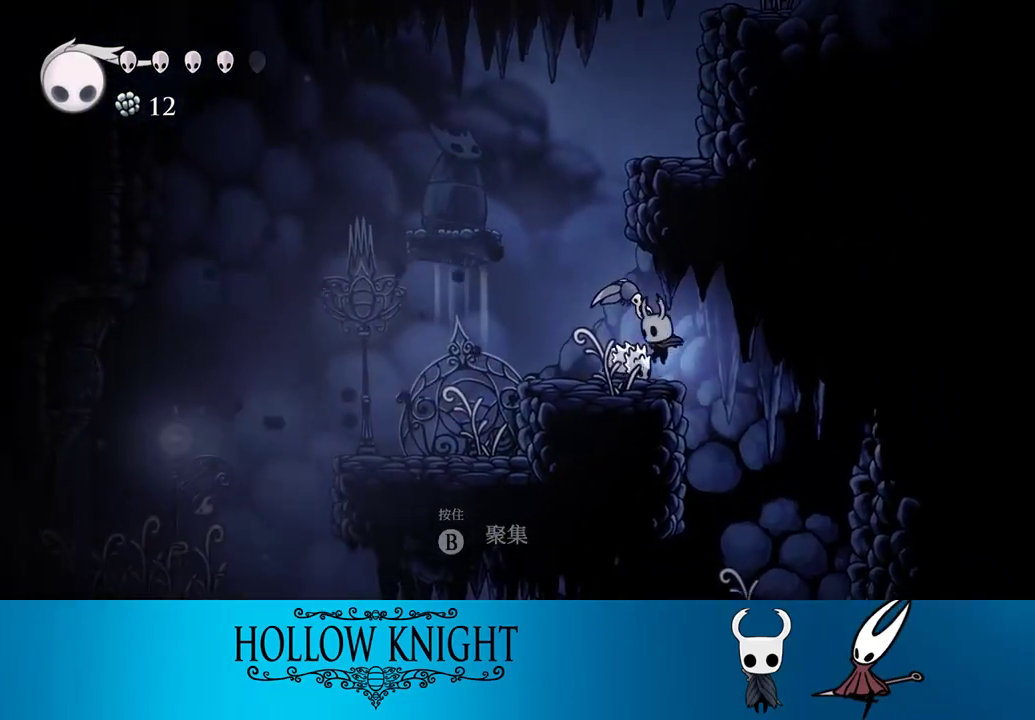
{"buttons": ["CROSS", "DPAD_RIGHT"], "right_stick": "center", "events": [[150, "CROSS", "down"], [317, "DPAD_LEFT", "up"], [417, "DPAD_RIGHT", "down"]]}
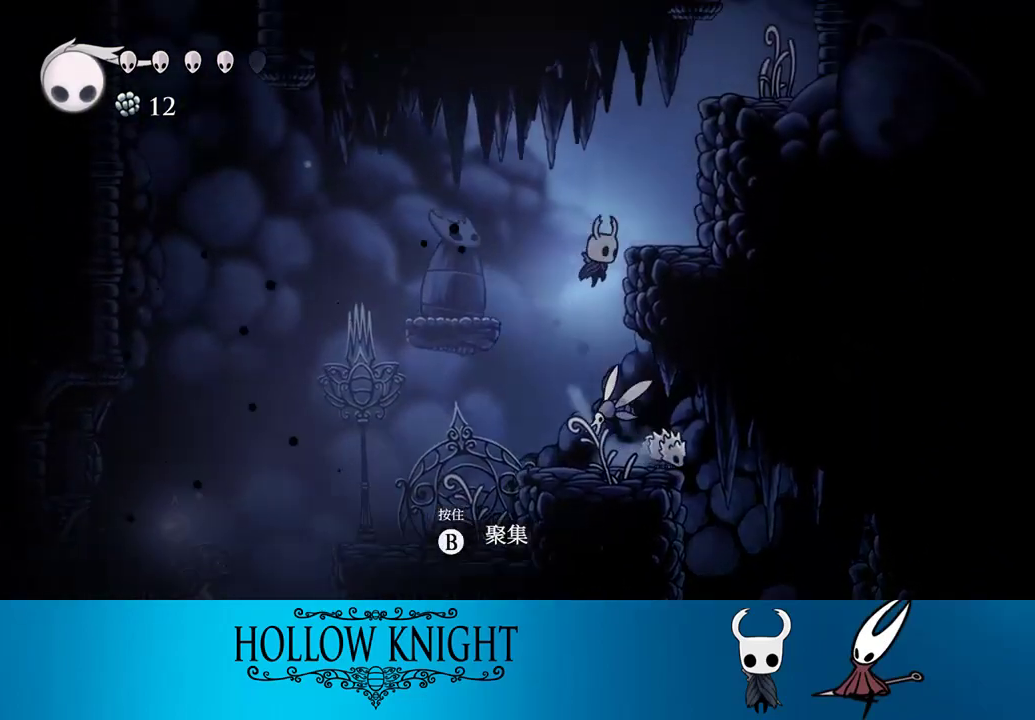
{"buttons": ["DPAD_RIGHT"], "right_stick": "center", "events": [[17, "DPAD_DOWN", "down"], [50, "DPAD_RIGHT", "up"], [183, "SQUARE", "down"], [383, "CROSS", "up"], [417, "DPAD_DOWN", "up"], [417, "SQUARE", "up"], [483, "DPAD_RIGHT", "down"]]}
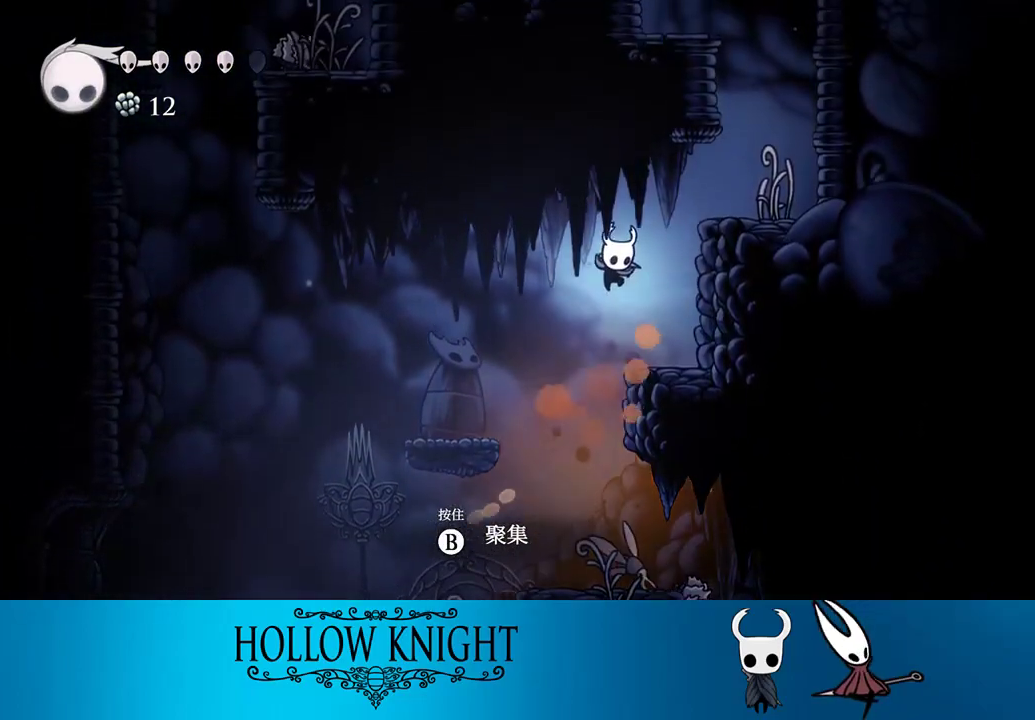
{"buttons": ["CROSS"], "right_stick": "center", "events": [[183, "DPAD_RIGHT", "up"], [317, "CROSS", "down"]]}
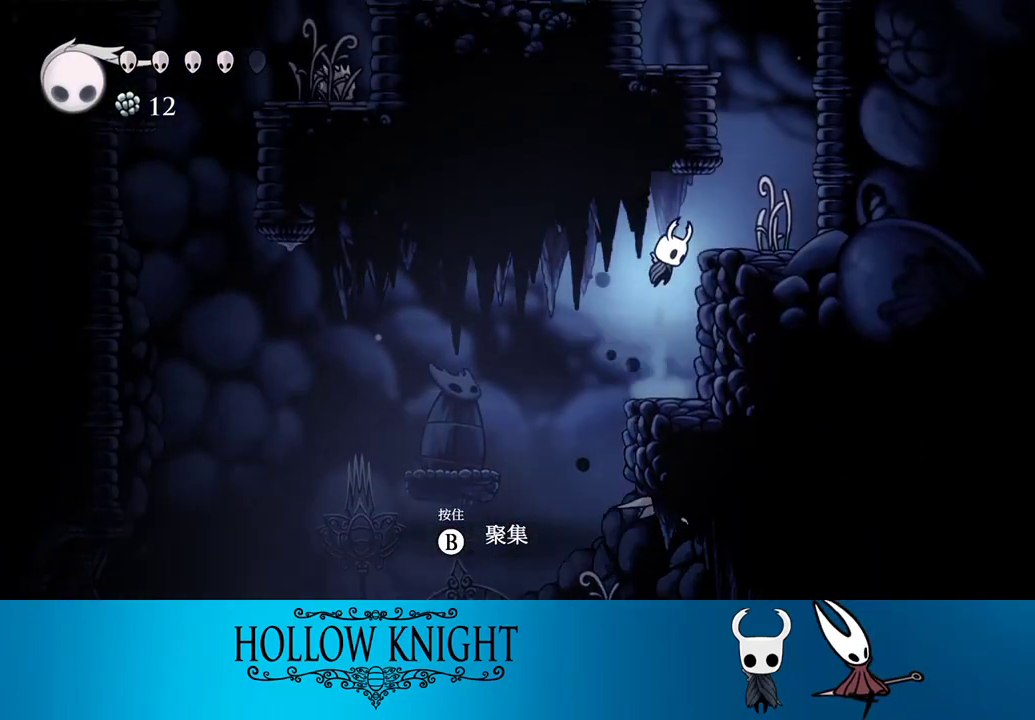
{"buttons": ["CROSS"], "right_stick": "center", "events": [[17, "DPAD_RIGHT", "down"], [150, "CROSS", "up"], [383, "CROSS", "down"], [383, "DPAD_RIGHT", "up"]]}
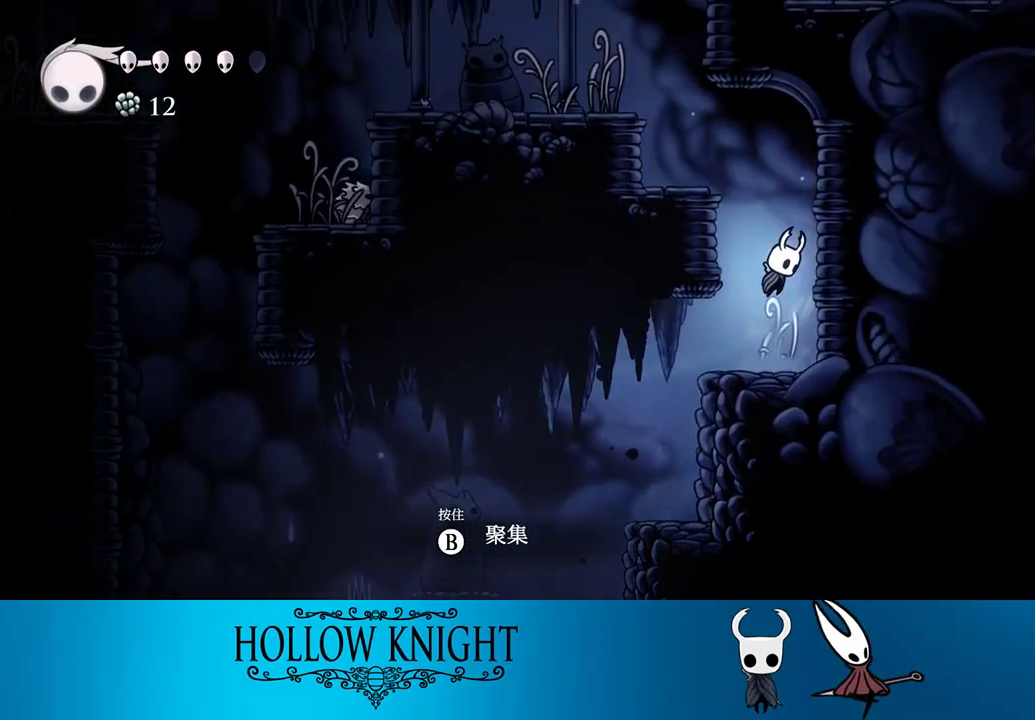
{"buttons": ["CROSS", "DPAD_LEFT"], "right_stick": "center", "events": [[117, "DPAD_LEFT", "down"], [333, "CROSS", "up"], [483, "CROSS", "down"]]}
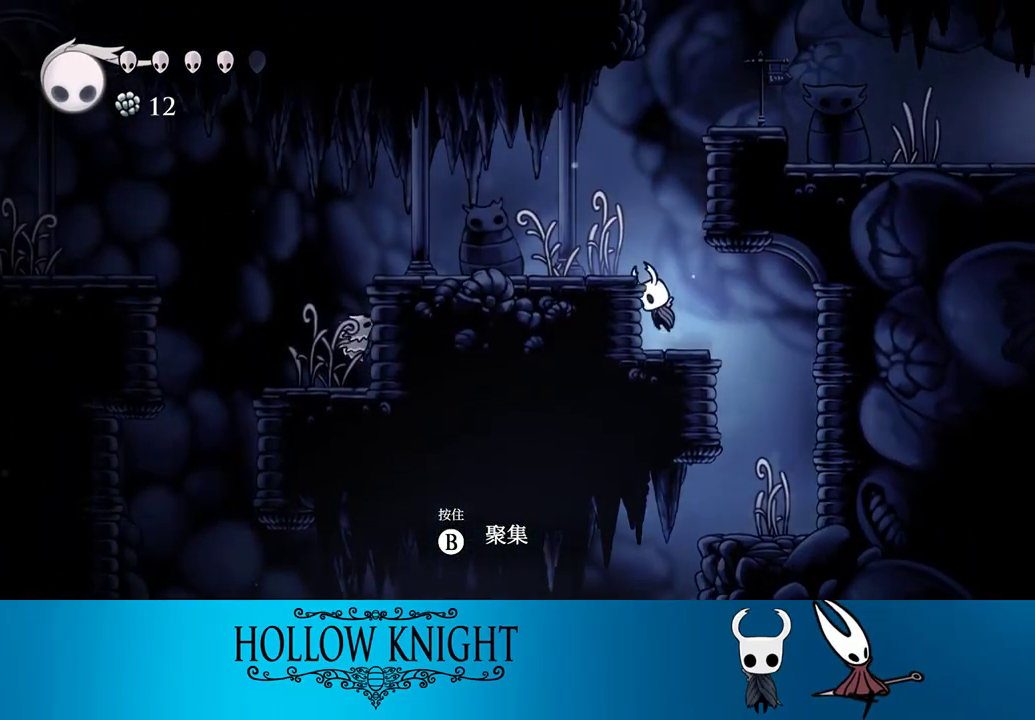
{"buttons": ["DPAD_LEFT"], "right_stick": "center", "events": [[183, "CROSS", "up"]]}
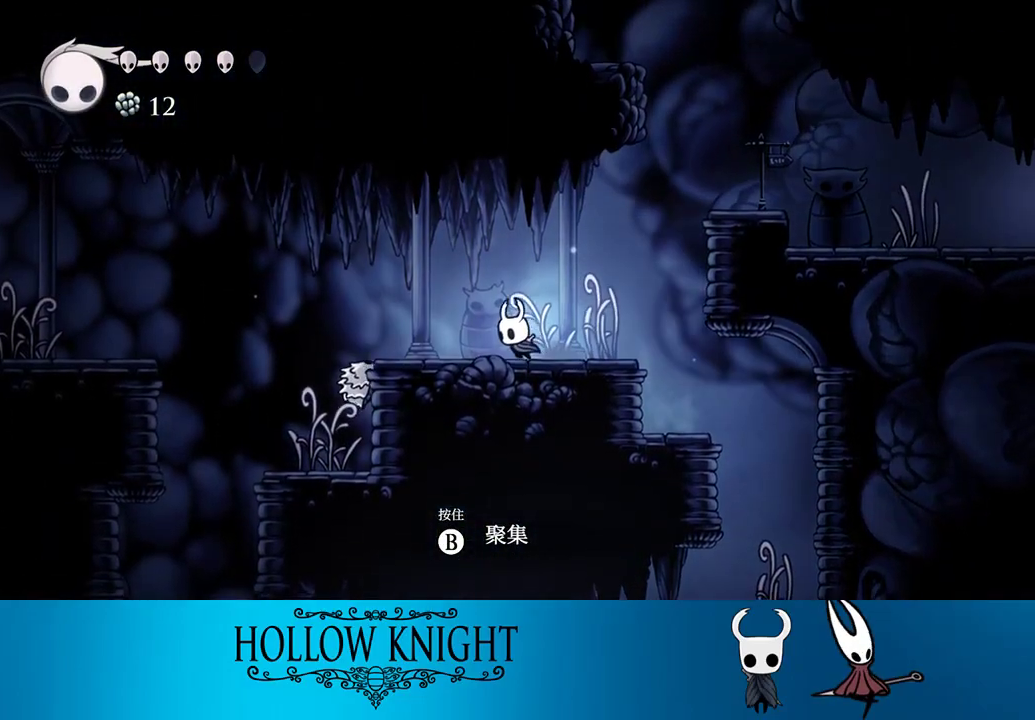
{"buttons": ["DPAD_LEFT"], "right_stick": "center", "events": [[183, "CROSS", "down"], [467, "CROSS", "up"]]}
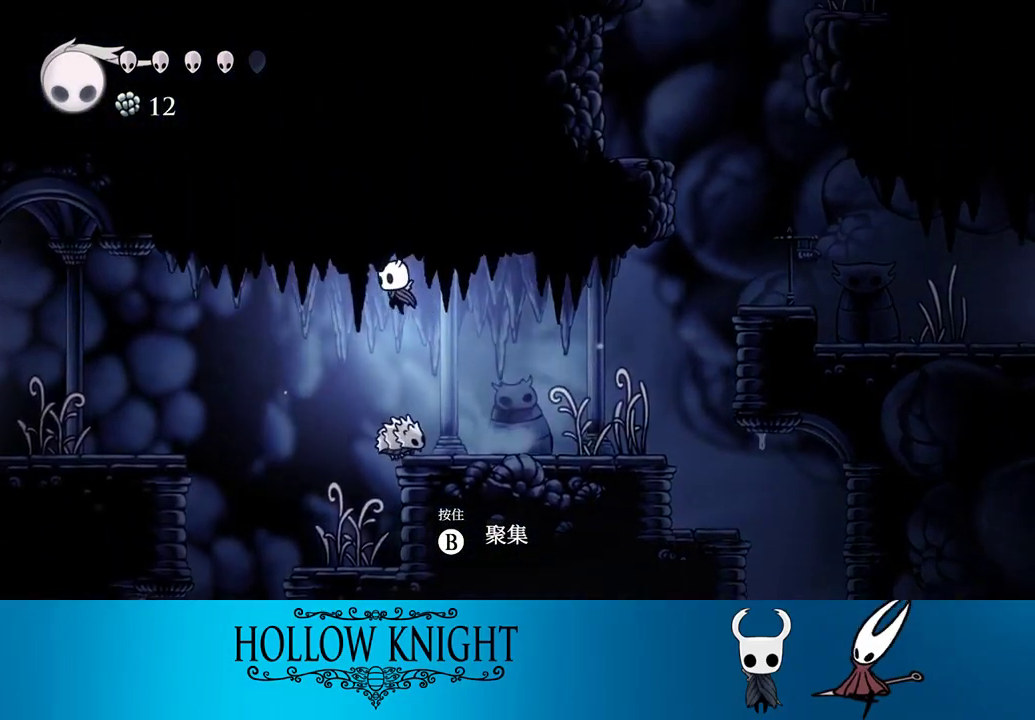
{"buttons": ["CROSS", "DPAD_LEFT"], "right_stick": "center", "events": [[283, "DPAD_LEFT", "up"], [450, "DPAD_LEFT", "down"], [483, "CROSS", "down"]]}
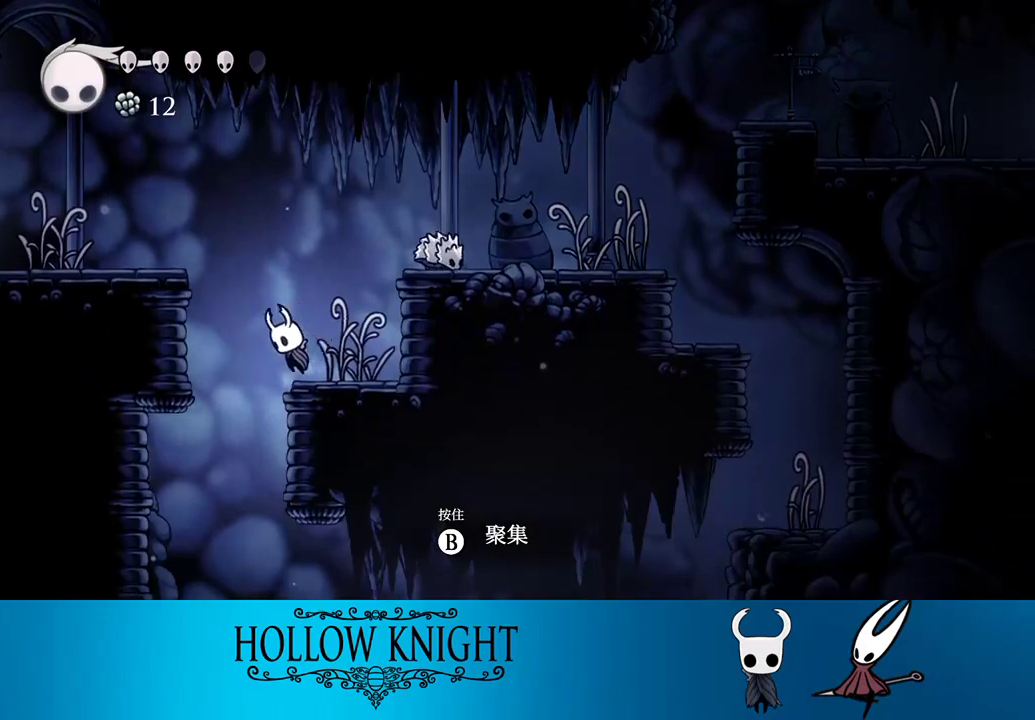
{"buttons": ["DPAD_LEFT"], "right_stick": "center", "events": [[283, "CROSS", "up"]]}
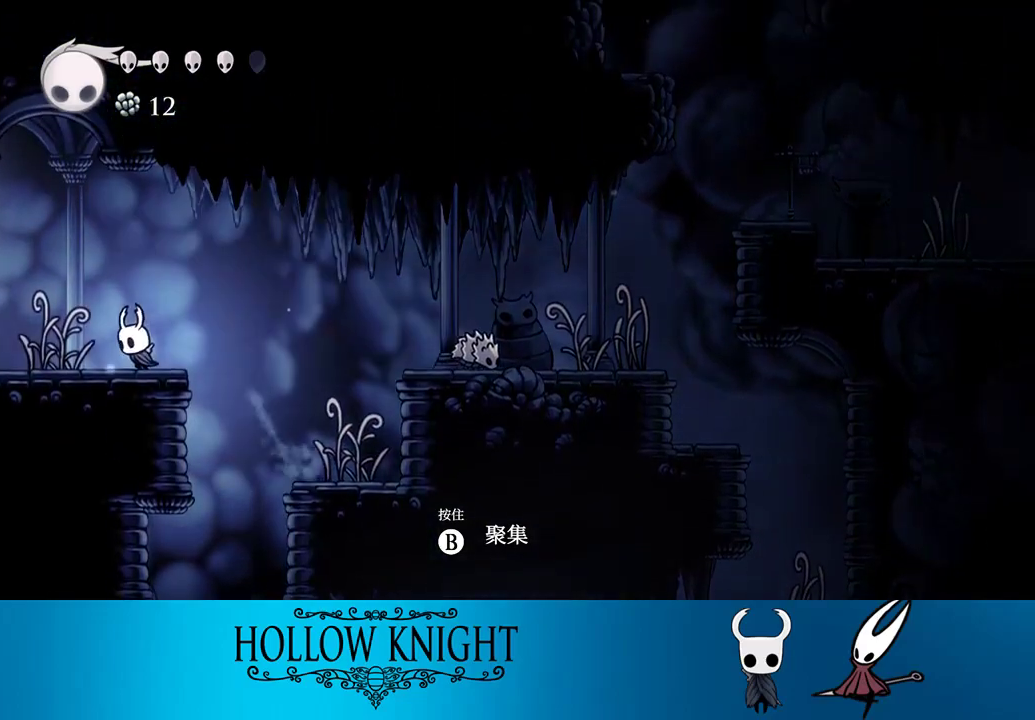
{"buttons": ["DPAD_LEFT"], "right_stick": "center", "events": []}
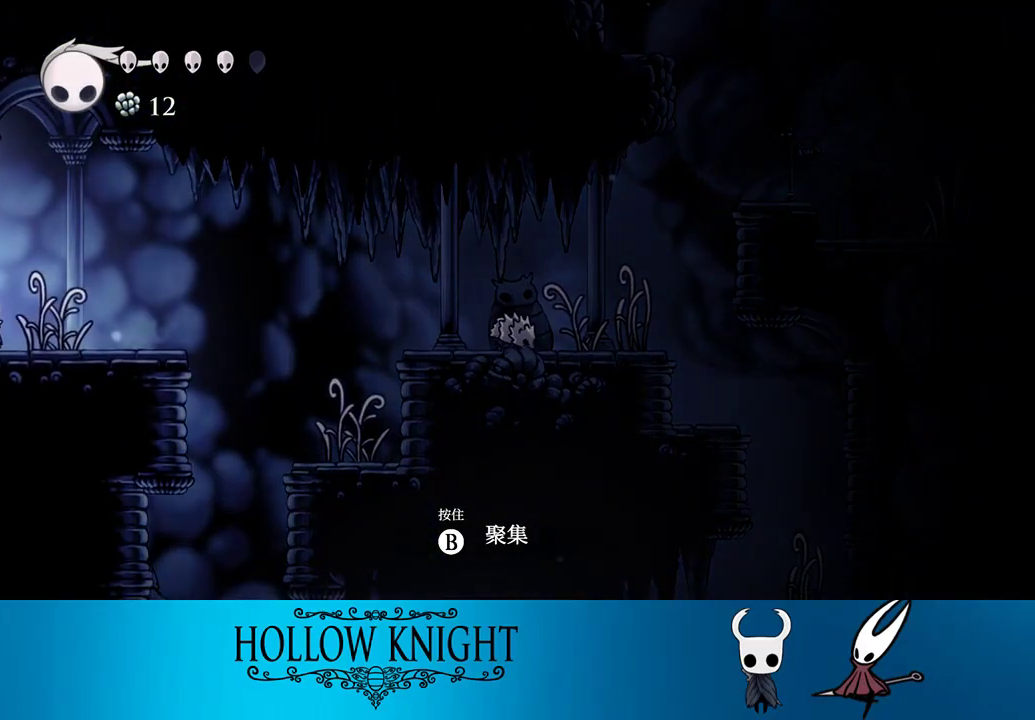
{"buttons": ["DPAD_LEFT"], "right_stick": "center", "events": []}
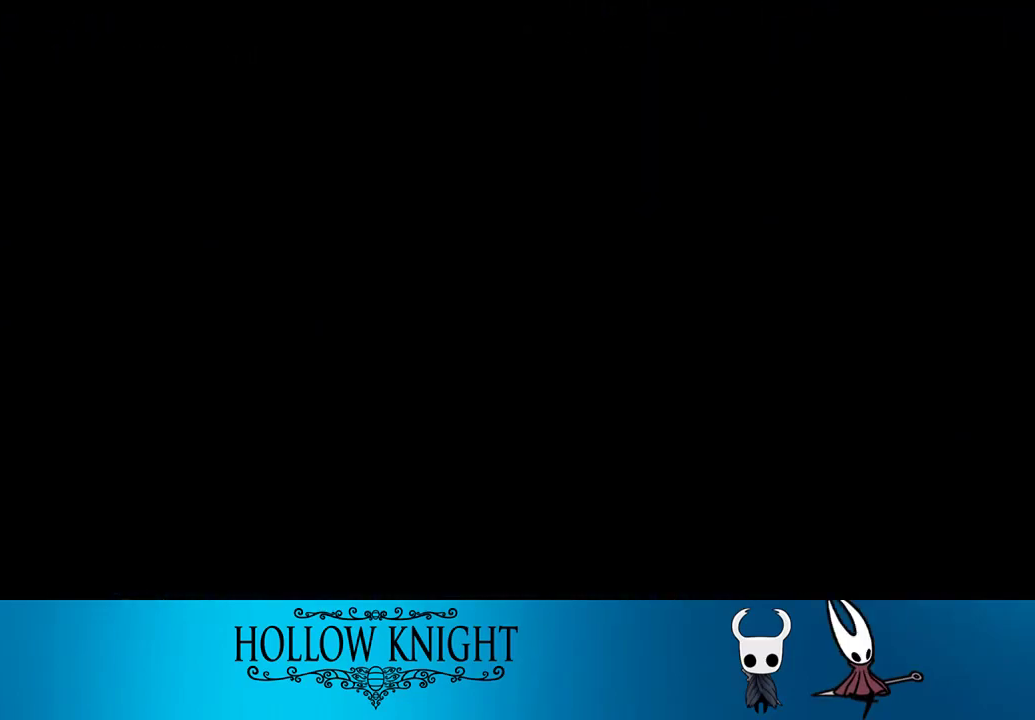
{"buttons": ["DPAD_LEFT"], "right_stick": "center", "events": []}
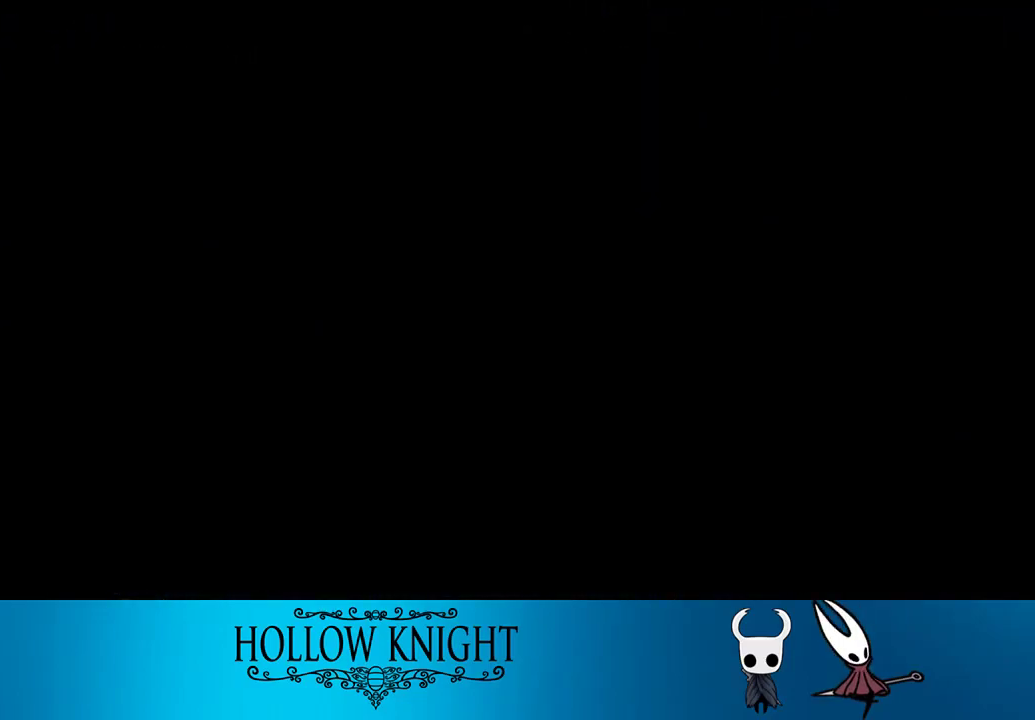
{"buttons": ["DPAD_LEFT"], "right_stick": "center", "events": []}
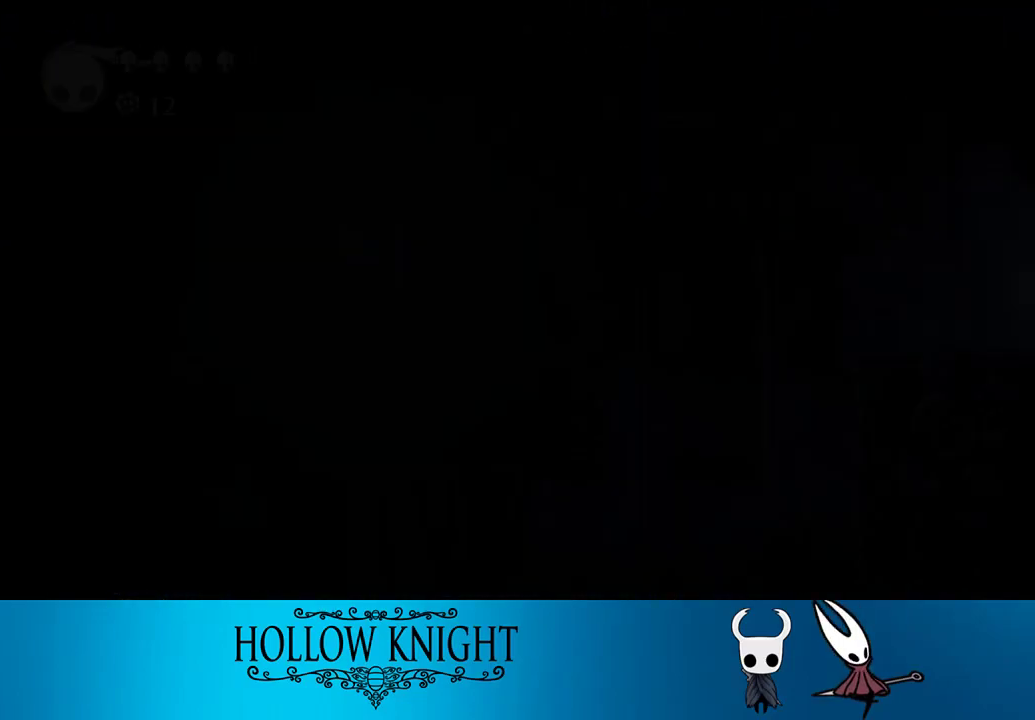
{"buttons": ["DPAD_LEFT"], "right_stick": "center", "events": []}
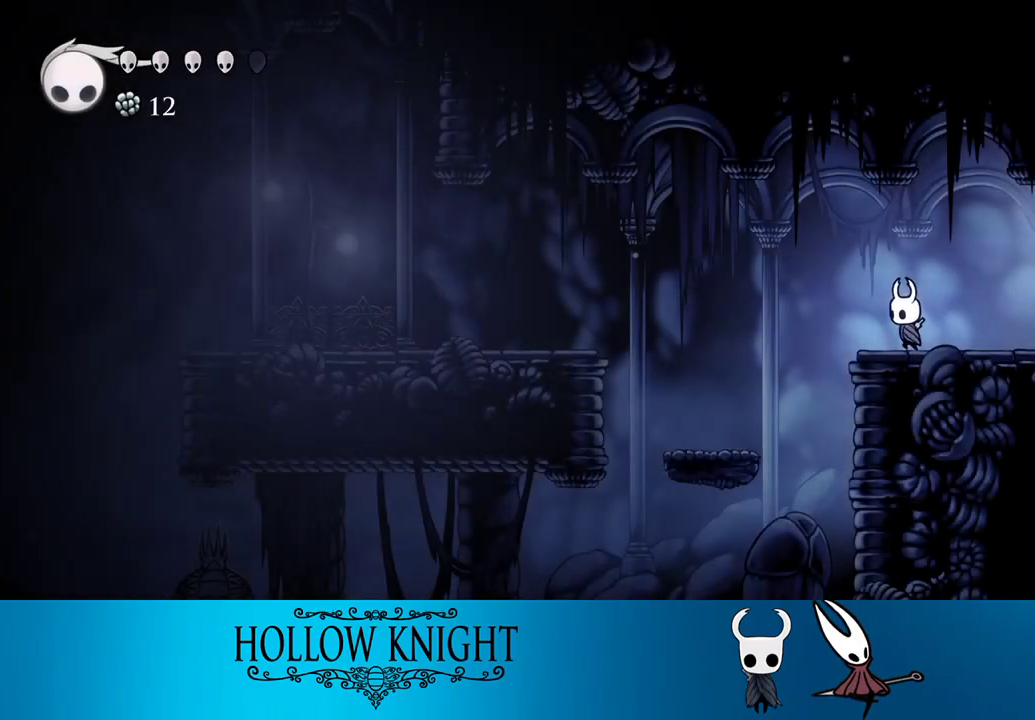
{"buttons": ["DPAD_LEFT"], "right_stick": "center", "events": []}
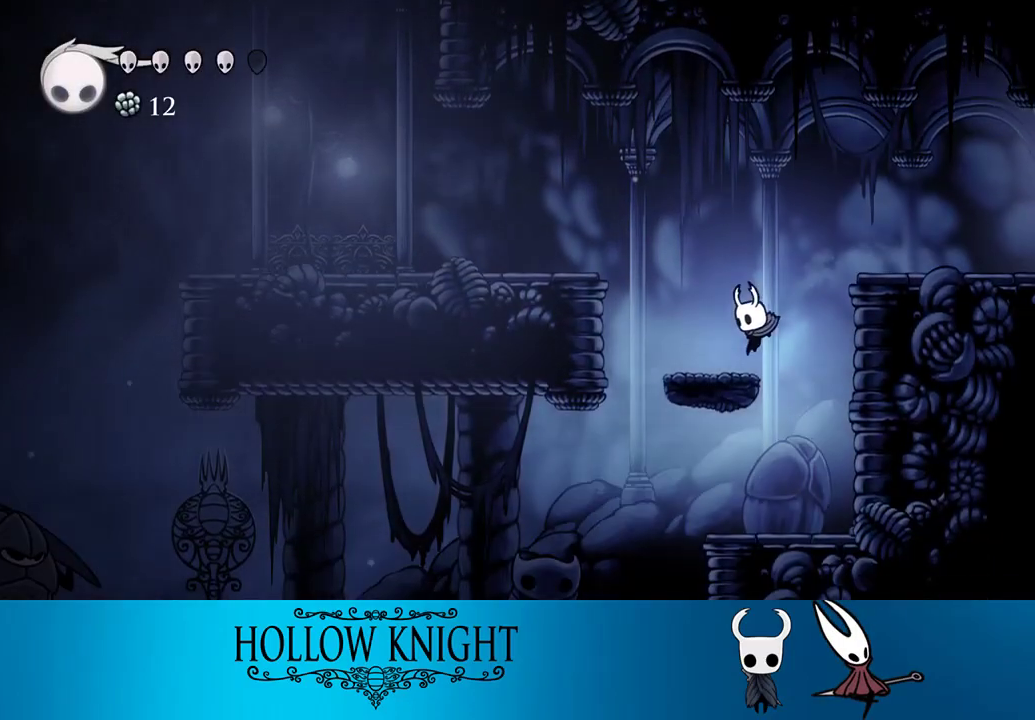
{"buttons": ["DPAD_LEFT"], "right_stick": "center", "events": [[183, "CROSS", "down"], [450, "CROSS", "up"]]}
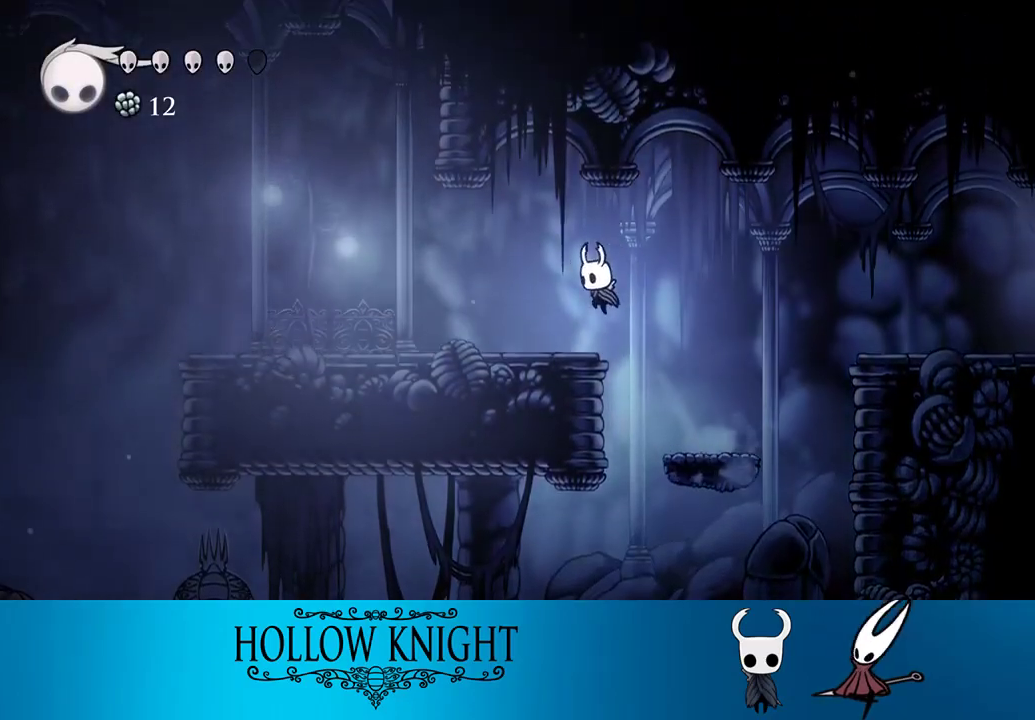
{"buttons": ["DPAD_LEFT"], "right_stick": "center", "events": []}
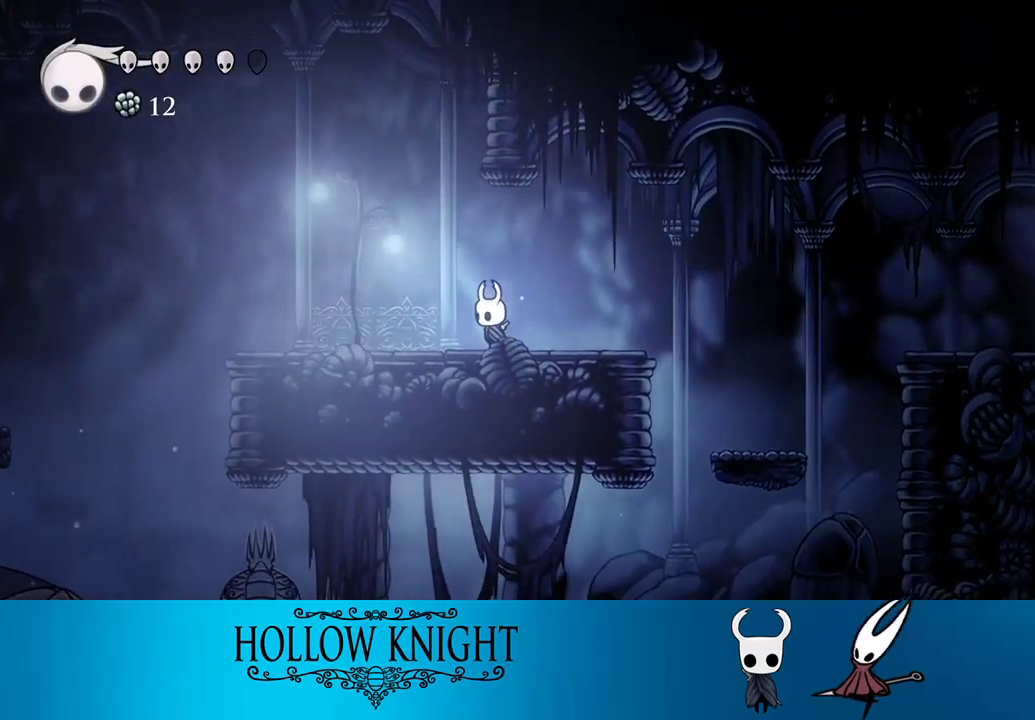
{"buttons": ["DPAD_LEFT"], "right_stick": "center", "events": []}
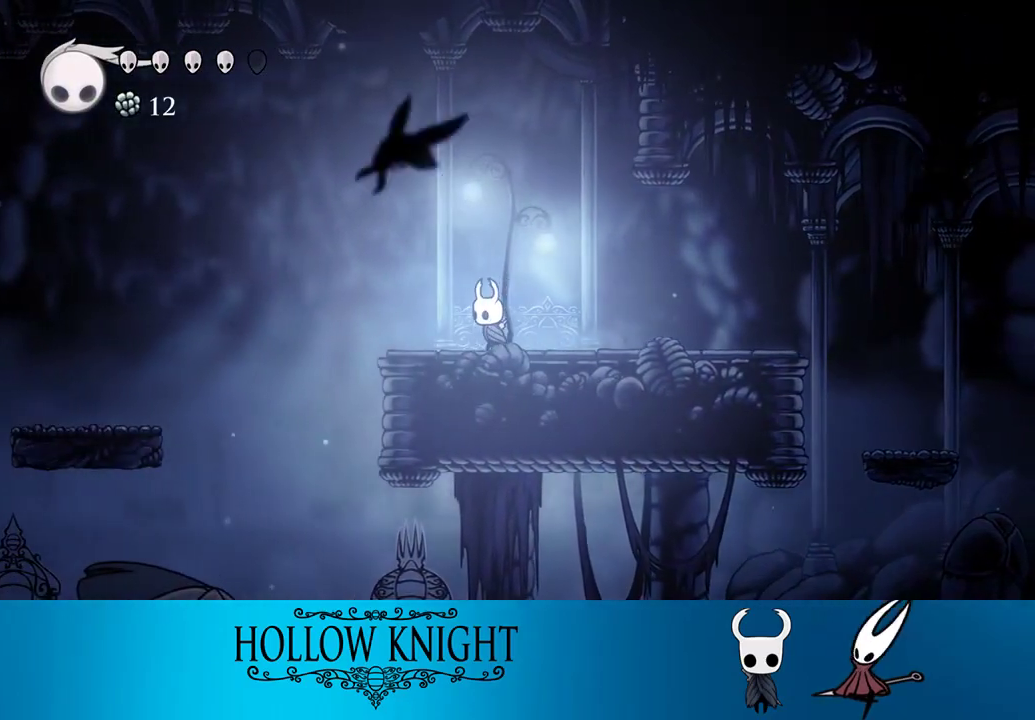
{"buttons": ["CROSS", "DPAD_LEFT"], "right_stick": "center", "events": [[317, "CROSS", "down"]]}
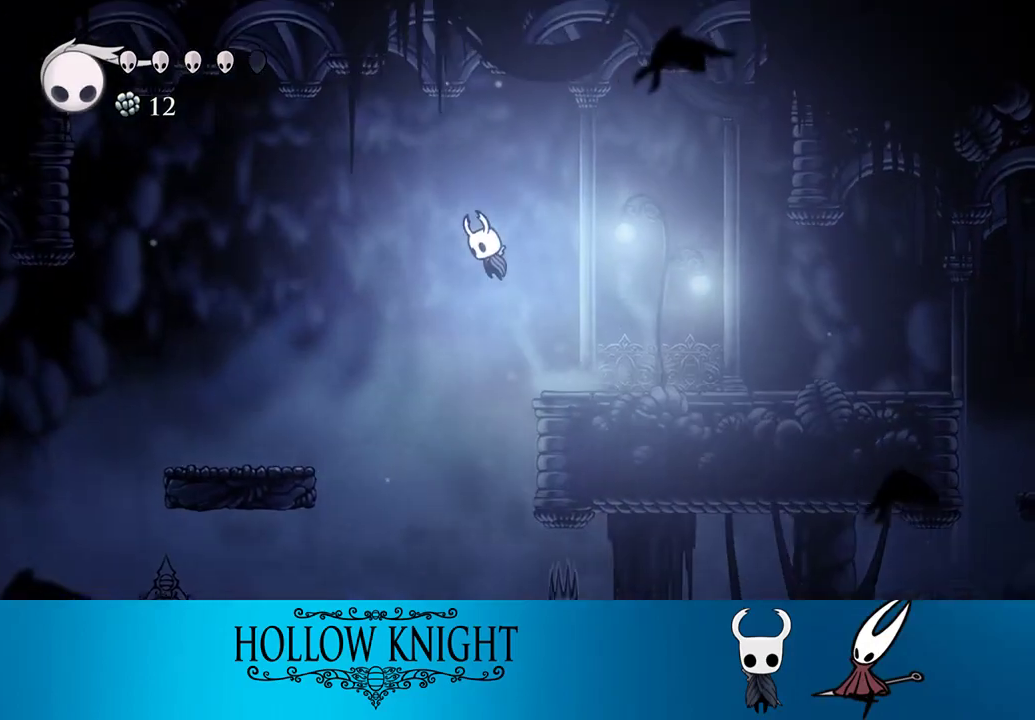
{"buttons": ["DPAD_LEFT"], "right_stick": "center", "events": [[117, "CROSS", "up"]]}
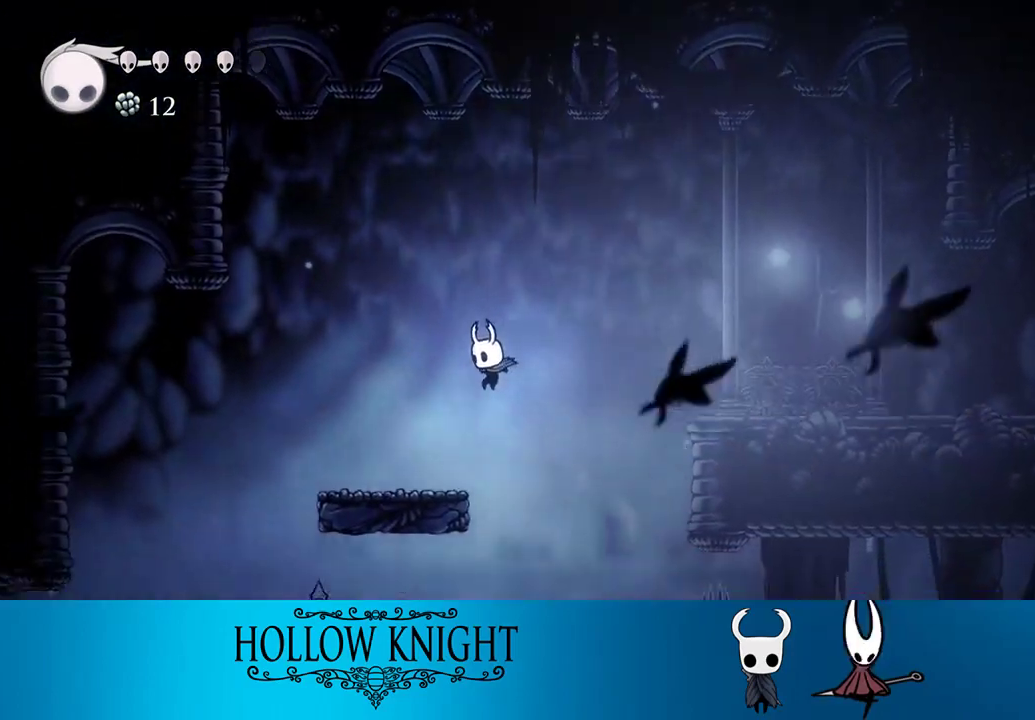
{"buttons": ["DPAD_LEFT"], "right_stick": "center", "events": []}
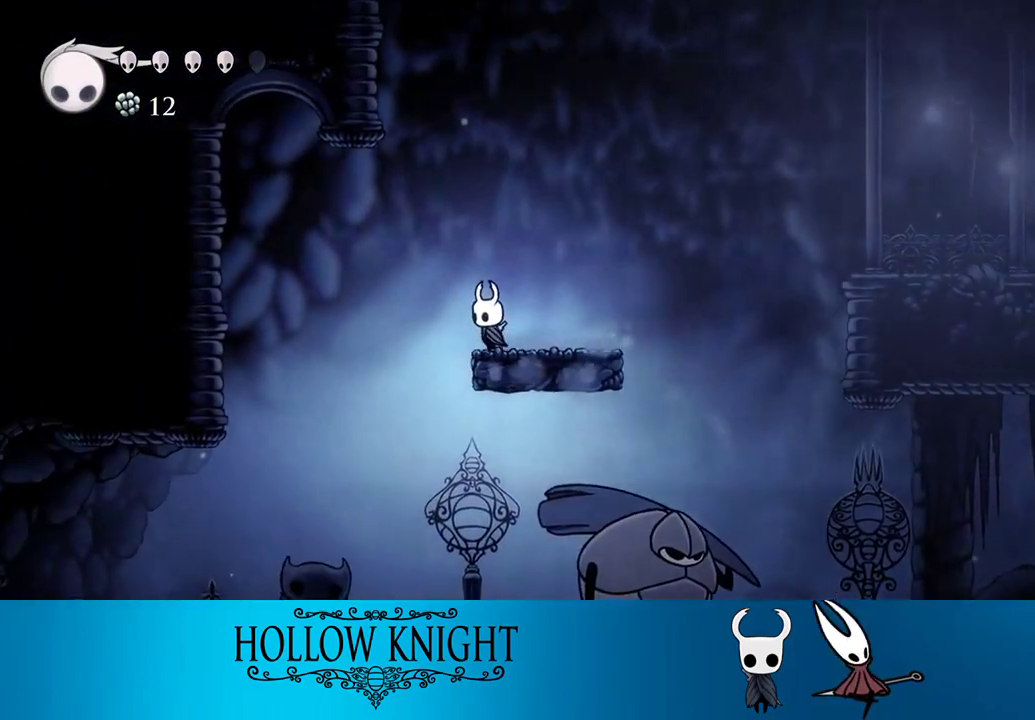
{"buttons": ["DPAD_LEFT"], "right_stick": "center", "events": [[50, "CROSS", "down"], [250, "CROSS", "up"]]}
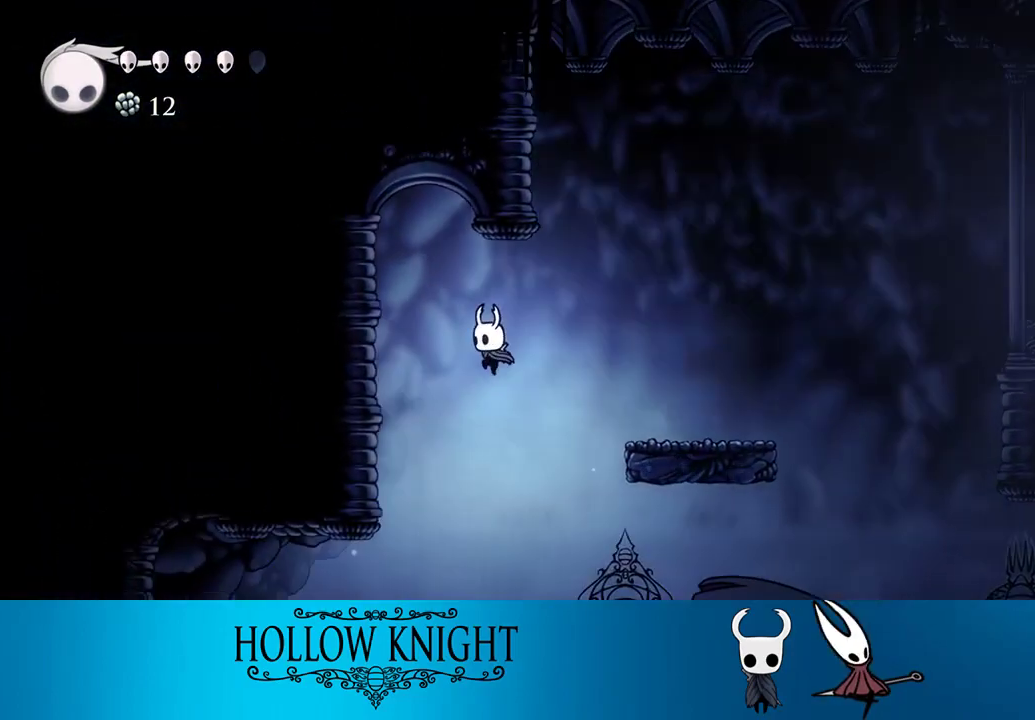
{"buttons": ["DPAD_LEFT"], "right_stick": "center", "events": []}